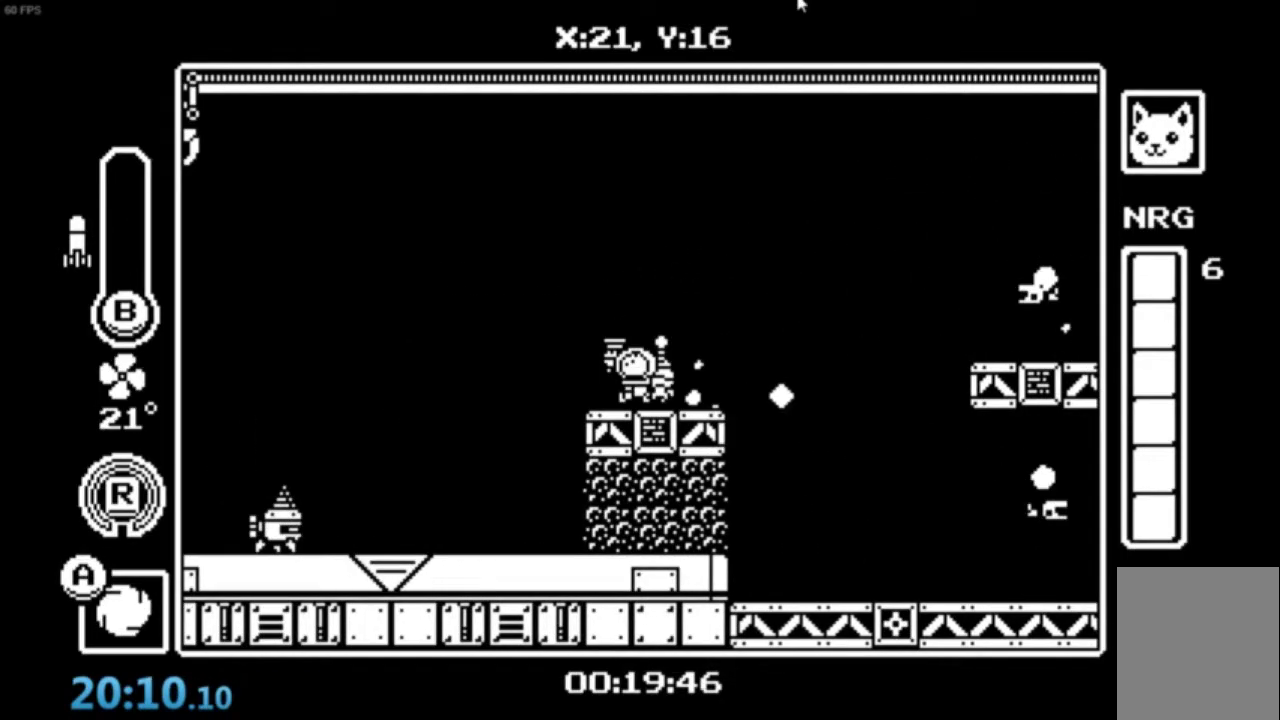
Gameplay with a controller (Xbox layout); each line is a JSON object with the inputs held at the frame after it. "events" lists button and stick changes between this image and that frame as [ms after this image, input, new state], when the widget could be followed in between. Not read: right_stick.
{"buttons": [], "left_stick": "right", "events": [[134, "left_stick", "right"], [267, "A", "down"], [334, "A", "up"]]}
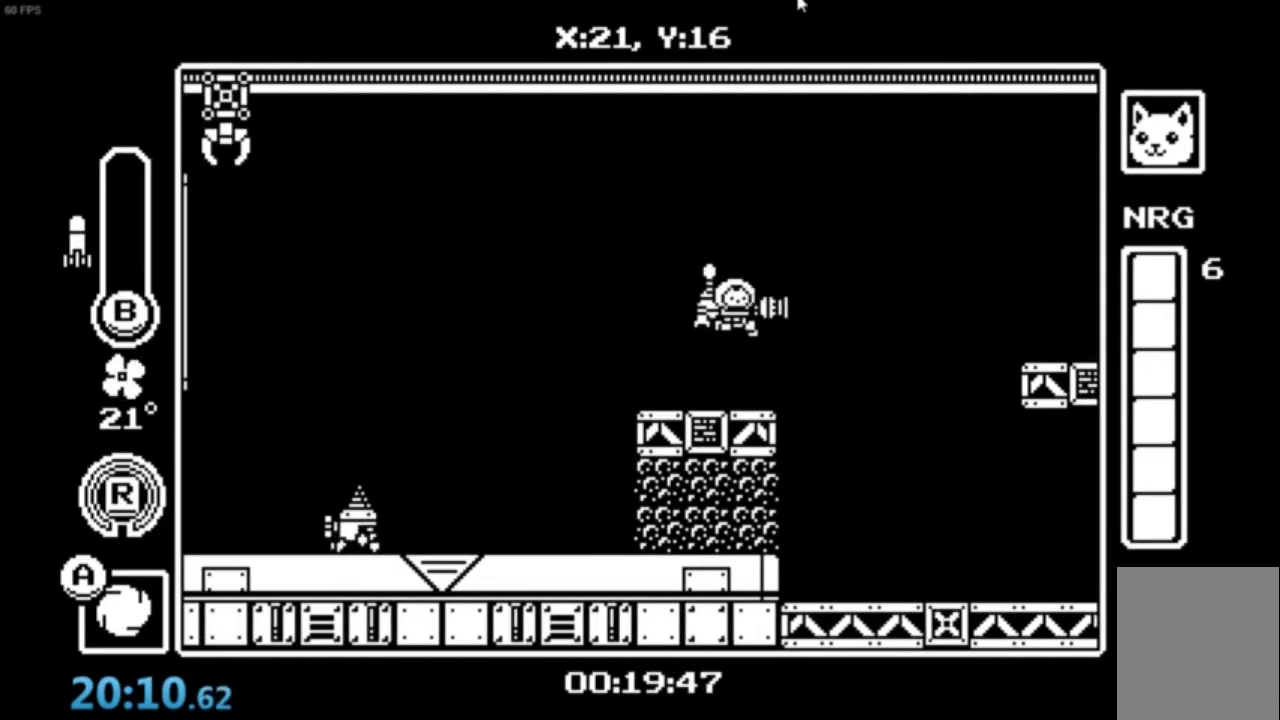
{"buttons": [], "left_stick": "center", "events": [[67, "left_stick", "center"]]}
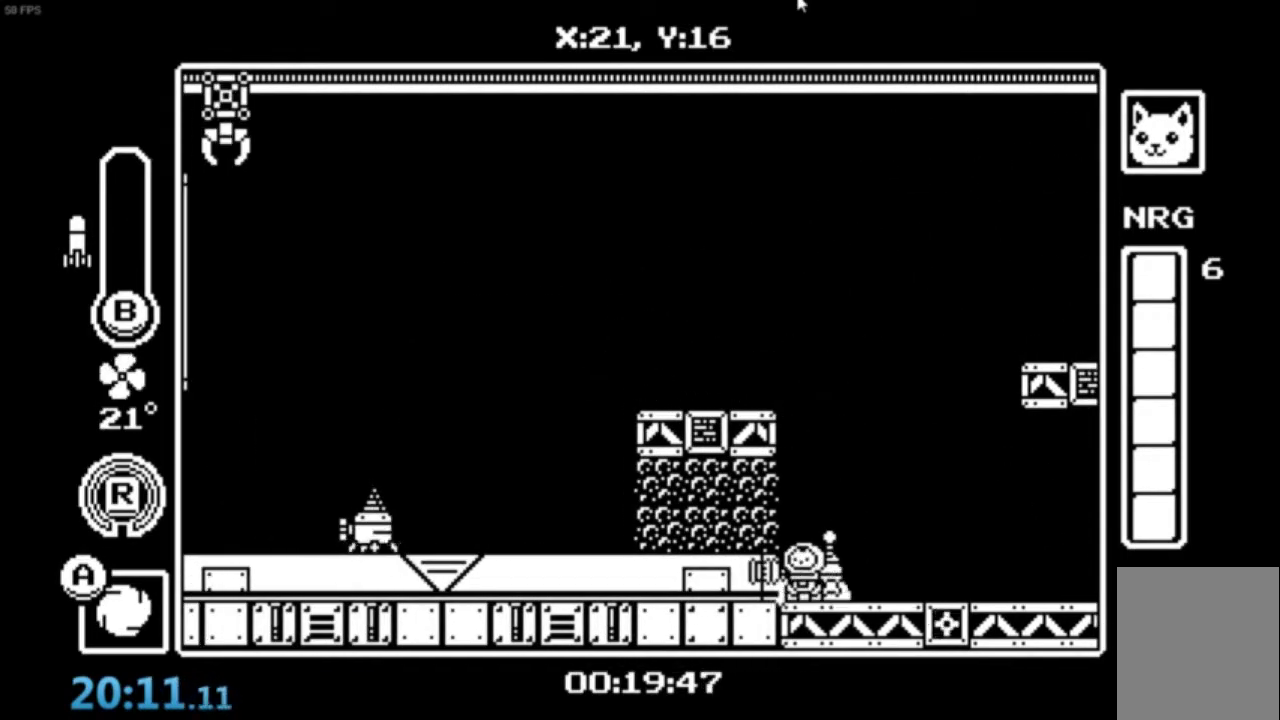
{"buttons": [], "left_stick": "right", "events": [[134, "A", "down"], [201, "A", "up"], [401, "left_stick", "right"]]}
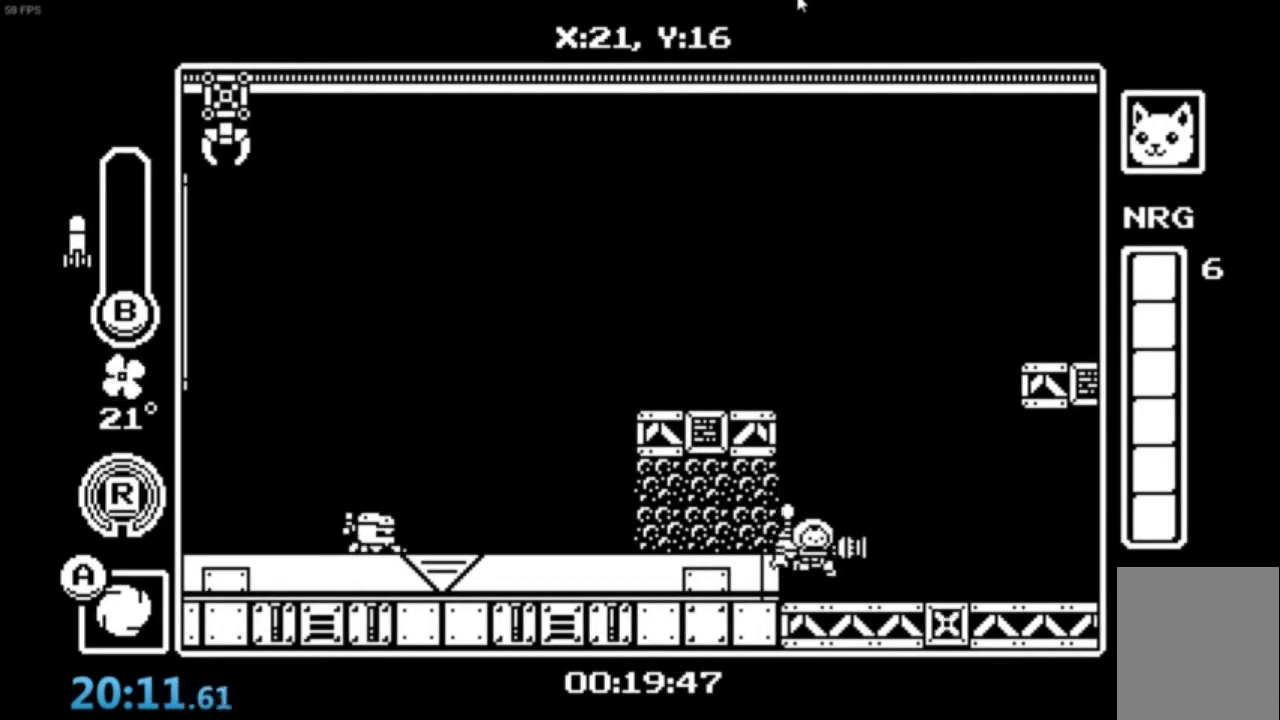
{"buttons": [], "left_stick": "center", "events": [[434, "left_stick", "center"]]}
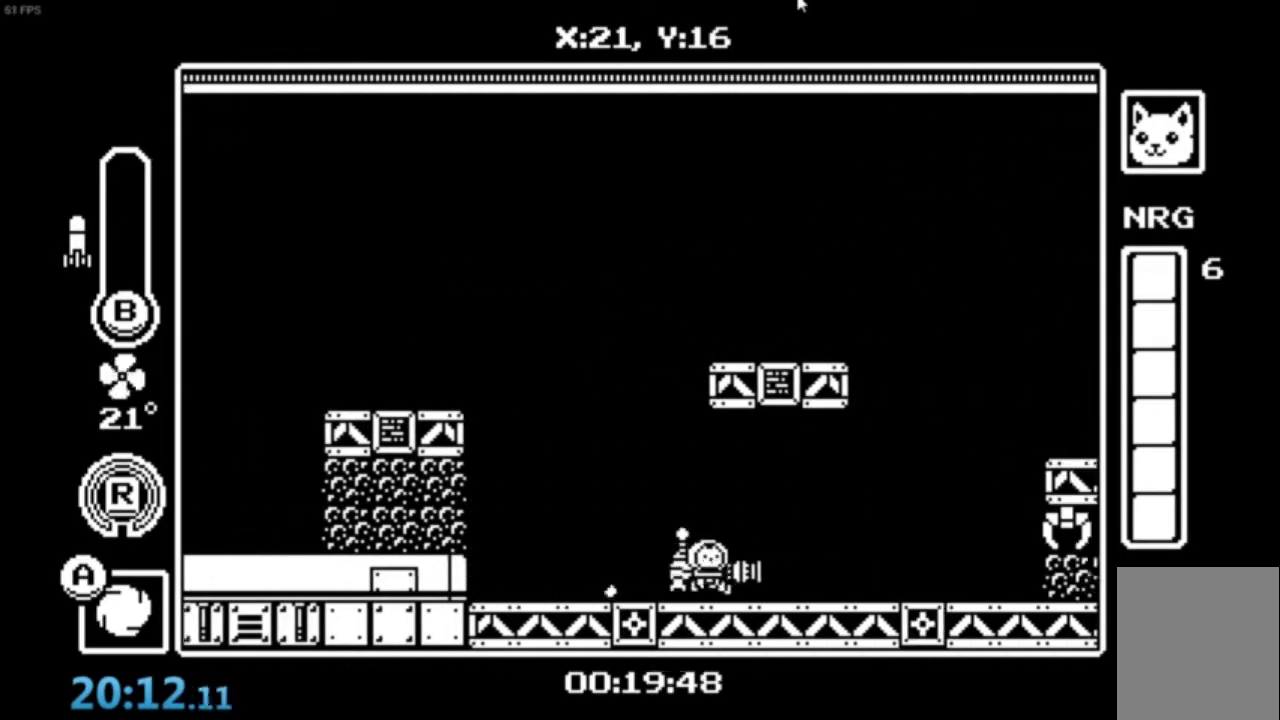
{"buttons": [], "left_stick": "center", "events": []}
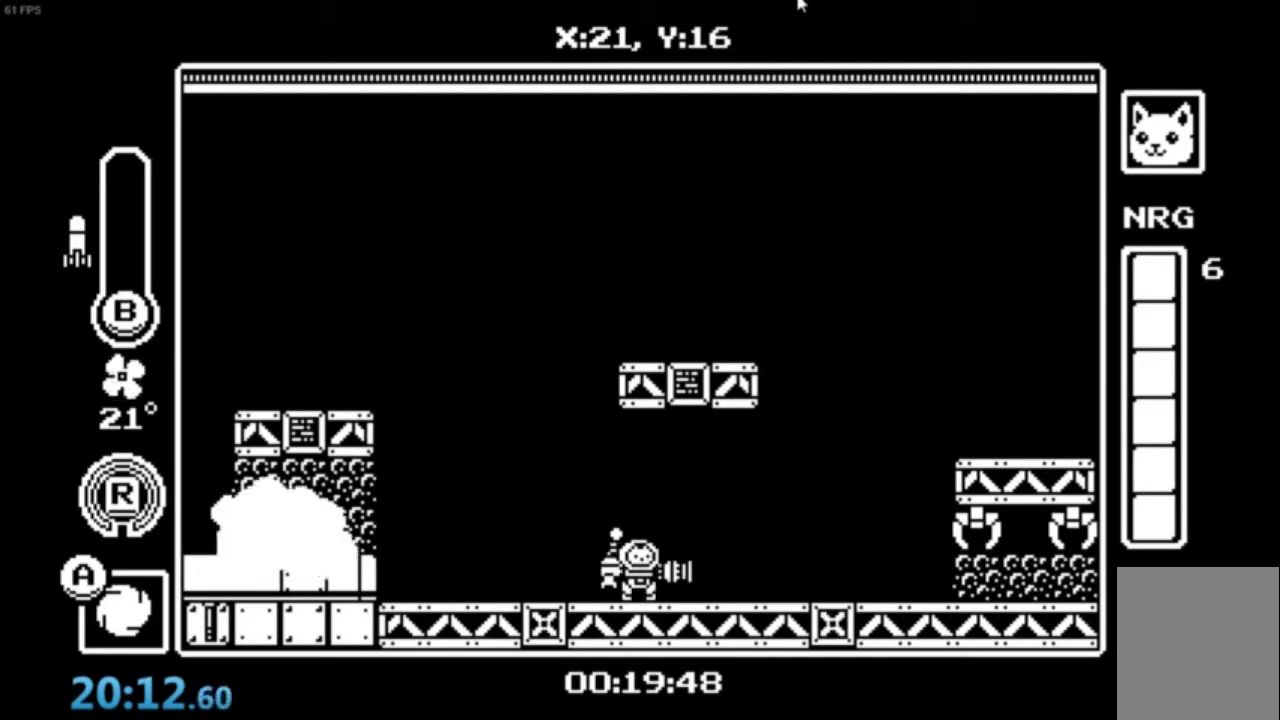
{"buttons": ["A"], "left_stick": "center", "events": [[267, "A", "down"]]}
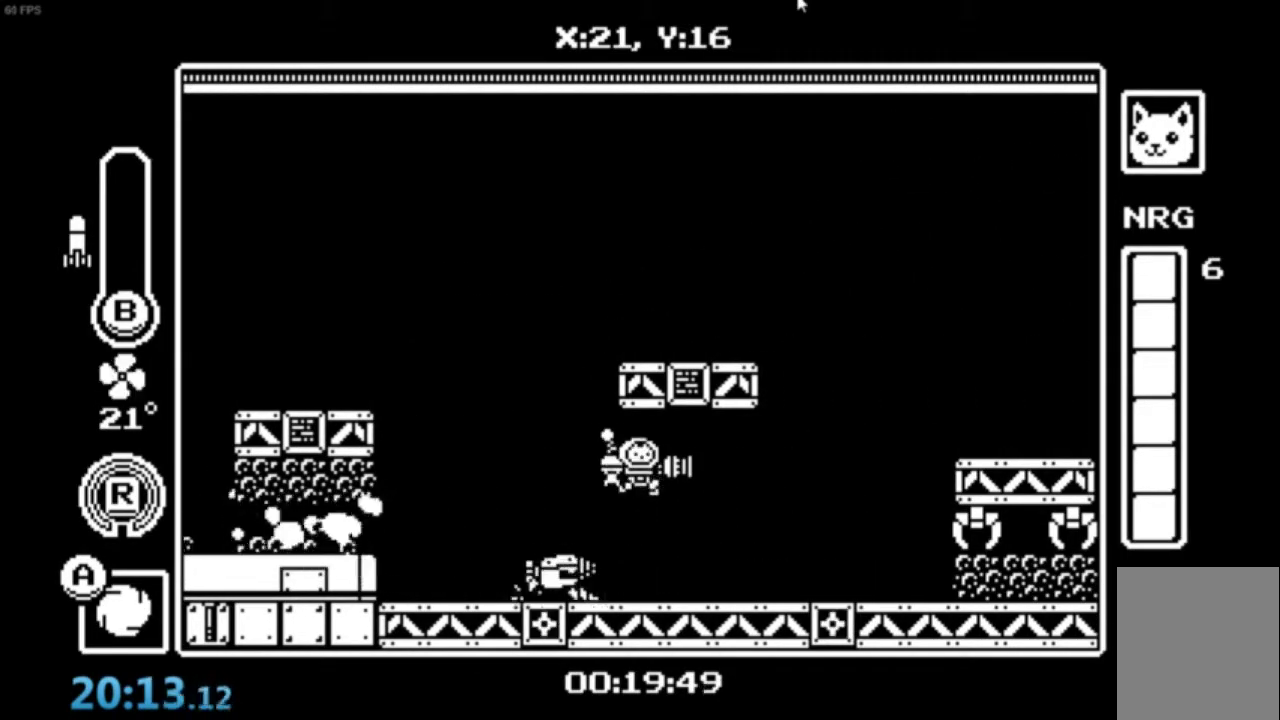
{"buttons": [], "left_stick": "right", "events": [[201, "A", "up"], [501, "left_stick", "right"]]}
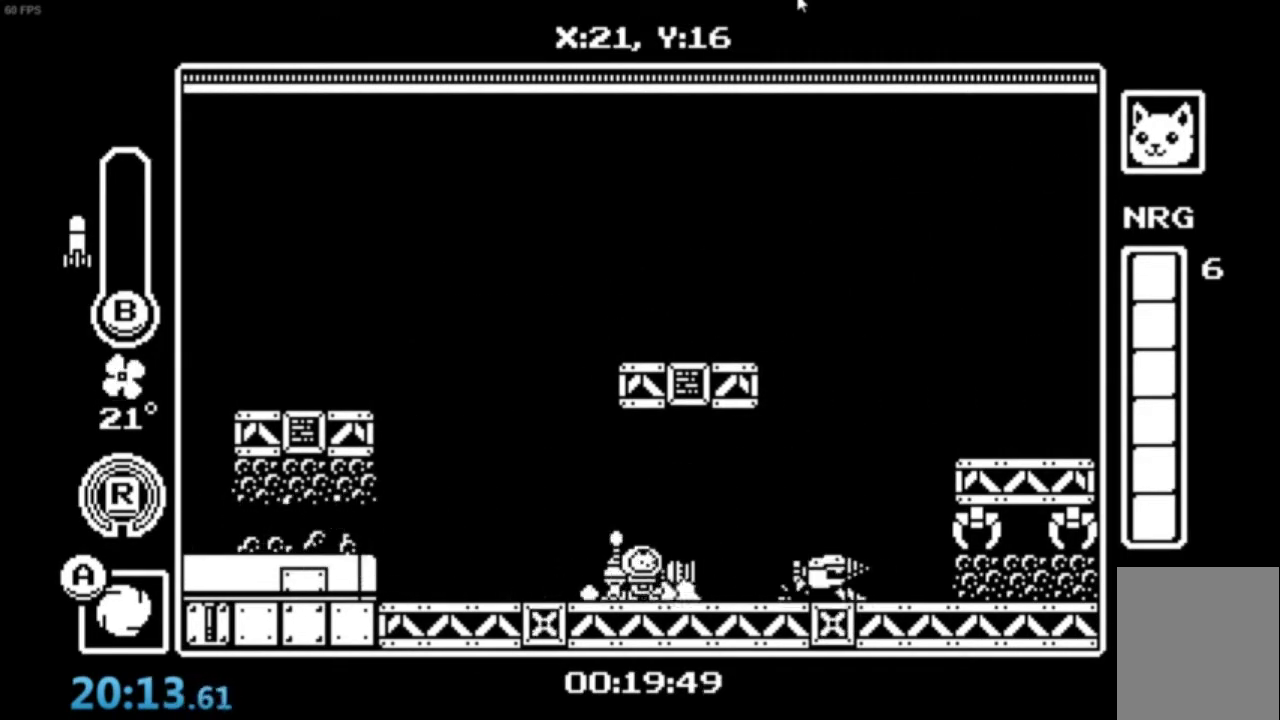
{"buttons": [], "left_stick": "right", "events": []}
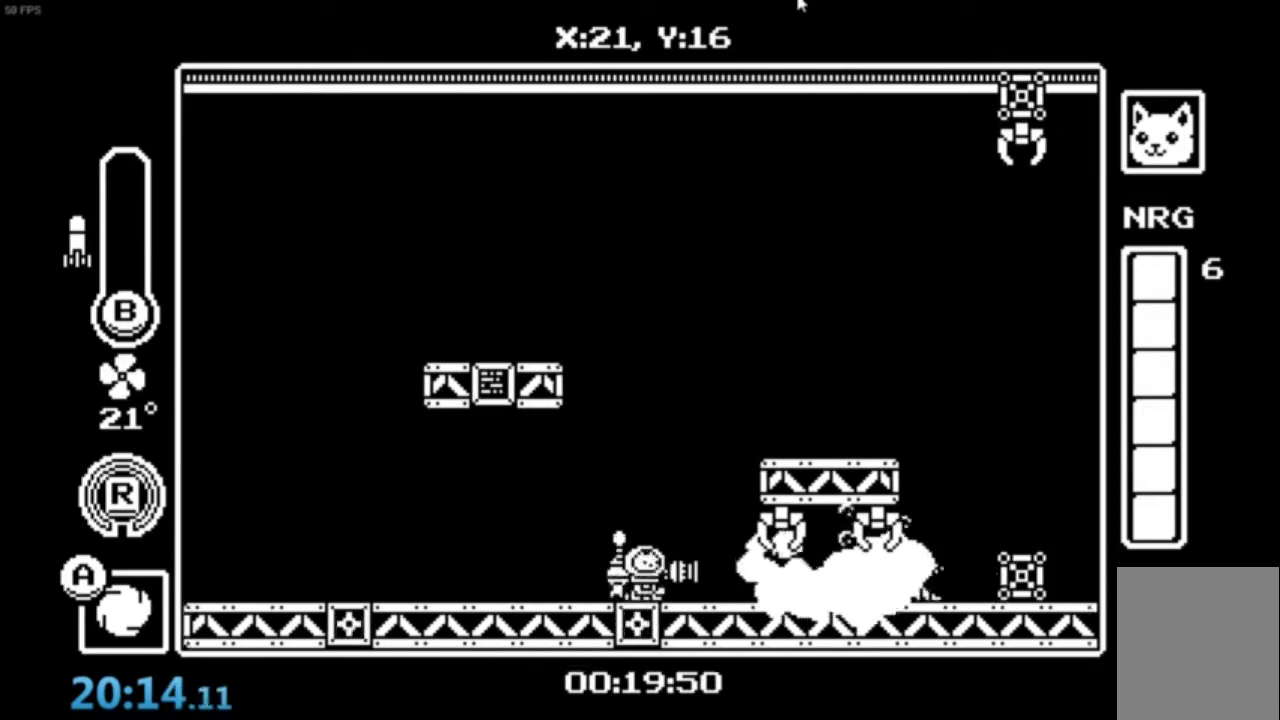
{"buttons": [], "left_stick": "center", "events": [[334, "left_stick", "center"]]}